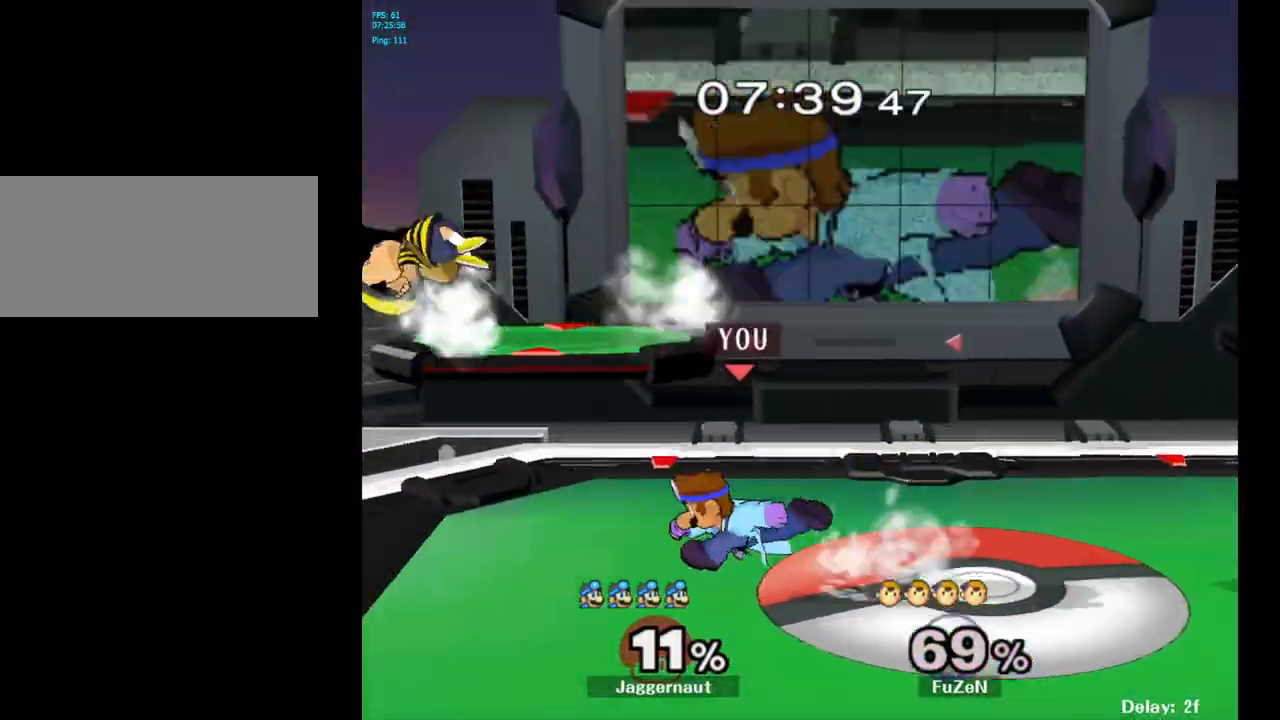
Gameplay with a controller (Nintendo layout); each line is a JSON object with the inputs held at the frame after it. "events" lists button and stick changes between this image and that frame as [ms after this image, input, new state], when the widget could be followed in between. Not read: L3 R3.
{"buttons": [], "left_stick": "up-left", "right_stick": "left", "events": [[233, "Y", "down"], [333, "Y", "up"], [433, "right_stick", "left"], [483, "left_stick", "up-left"]]}
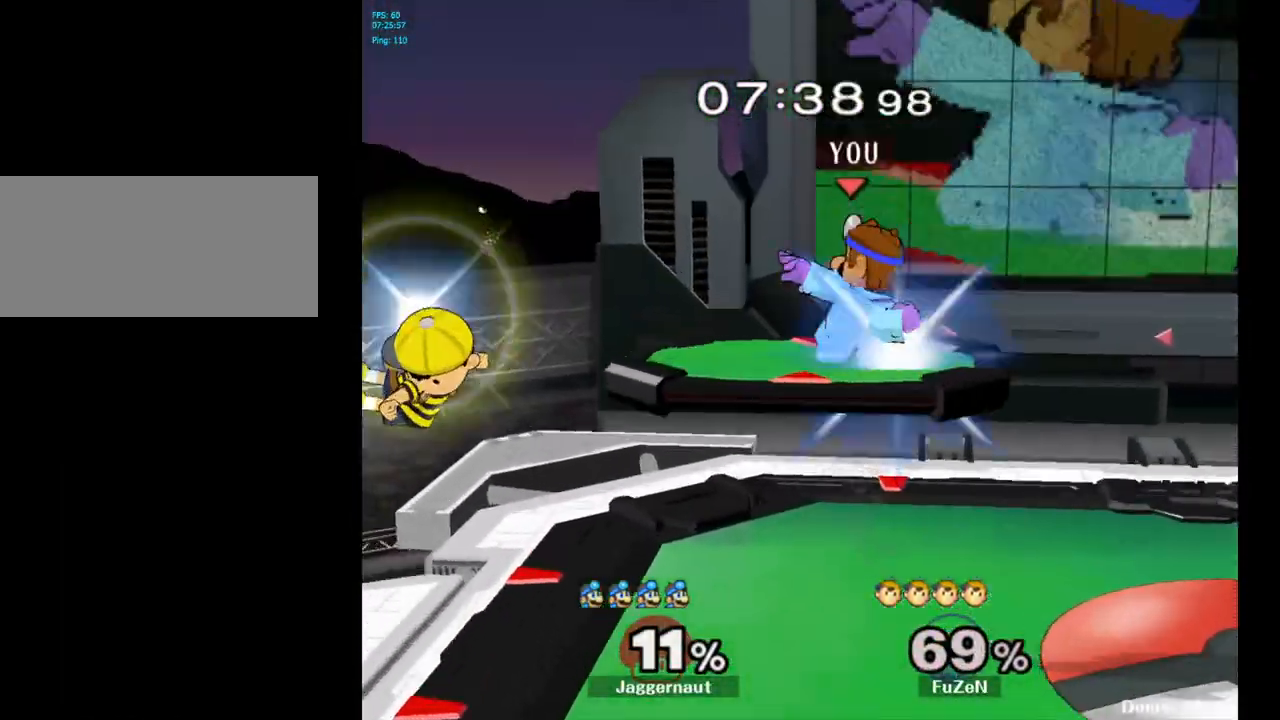
{"buttons": [], "left_stick": "center", "right_stick": "center", "events": [[33, "right_stick", "center"], [133, "left_stick", "center"], [200, "left_stick", "down"], [233, "R1", "down"], [383, "R1", "up"], [400, "left_stick", "center"]]}
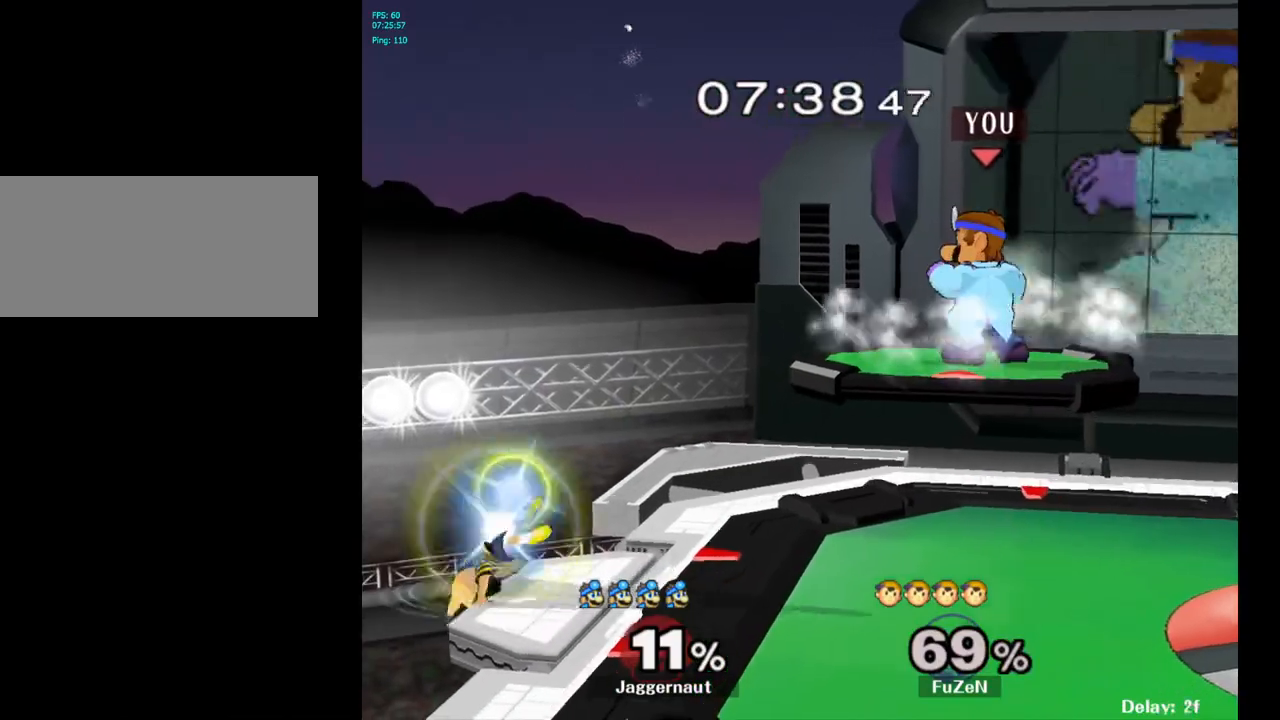
{"buttons": ["Y"], "left_stick": "down", "right_stick": "center", "events": [[150, "left_stick", "down"], [383, "Y", "down"]]}
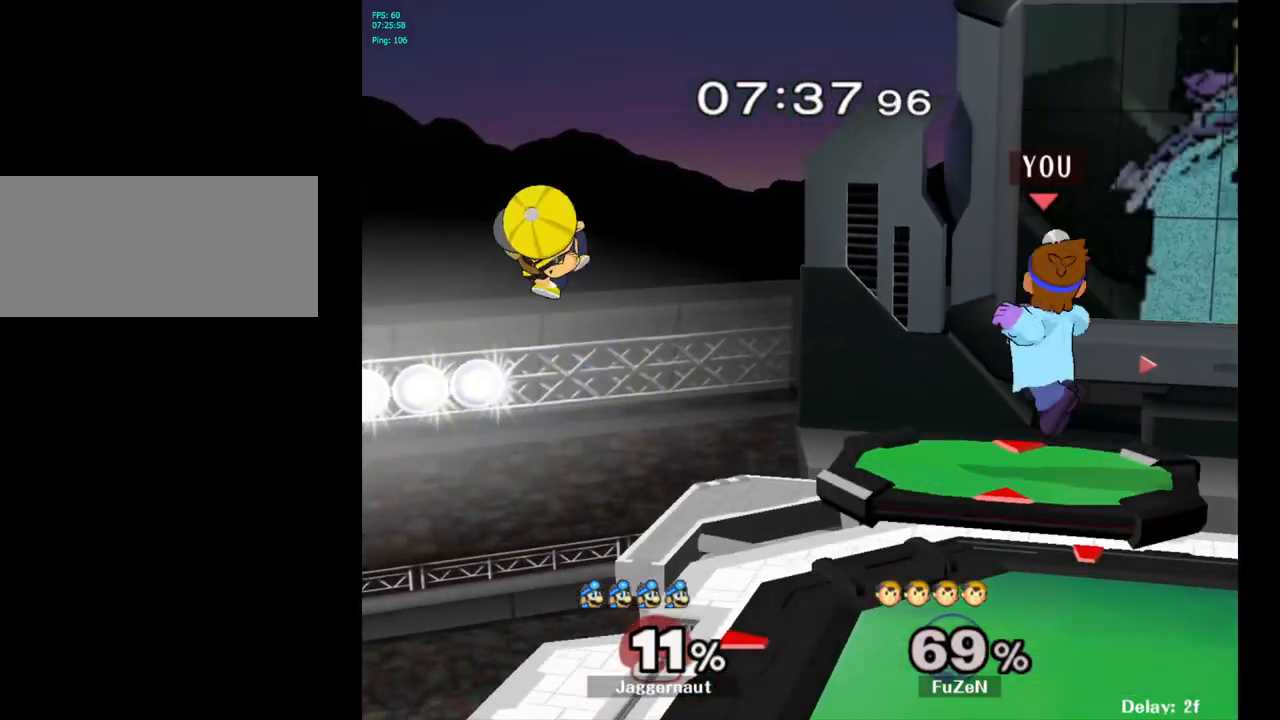
{"buttons": [], "left_stick": "down-left", "right_stick": "center", "events": [[17, "R1", "down"], [117, "Y", "up"], [133, "R1", "up"], [133, "left_stick", "center"], [267, "left_stick", "down"], [417, "left_stick", "left"], [483, "left_stick", "down-left"]]}
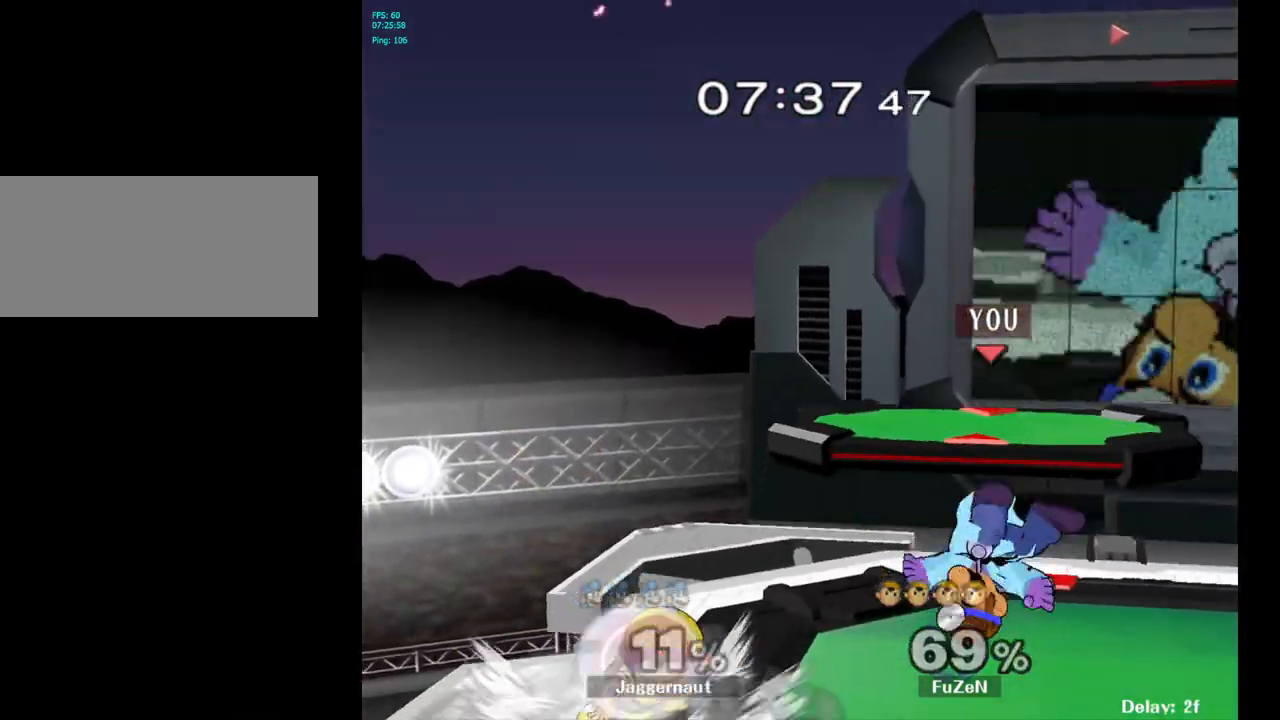
{"buttons": [], "left_stick": "center", "right_stick": "center", "events": [[17, "left_stick", "down"], [133, "left_stick", "center"], [233, "A", "down"], [250, "A", "up"], [267, "A", "down"], [350, "A", "up"]]}
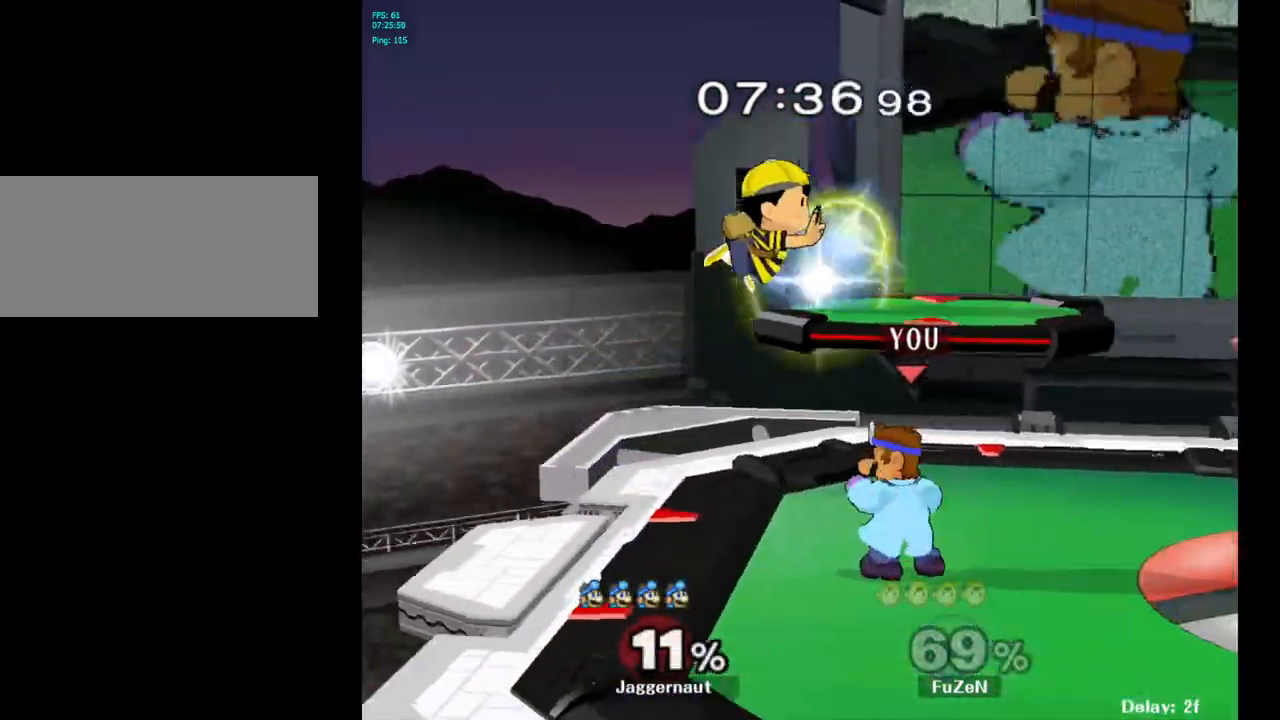
{"buttons": ["A", "Y"], "left_stick": "left", "right_stick": "center", "events": [[150, "left_stick", "right"], [333, "left_stick", "center"], [383, "left_stick", "left"], [400, "Y", "down"], [483, "A", "down"]]}
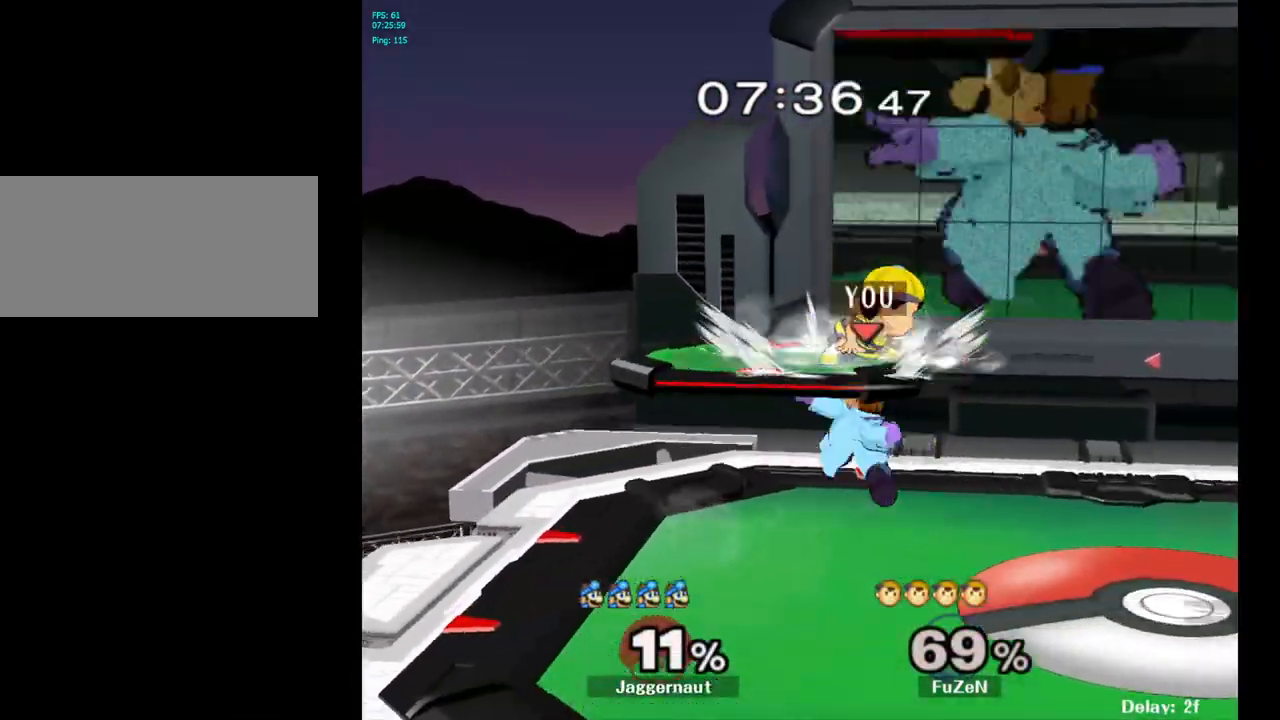
{"buttons": [], "left_stick": "down", "right_stick": "center", "events": [[33, "left_stick", "right"], [83, "Y", "up"], [100, "A", "up"], [500, "left_stick", "down"]]}
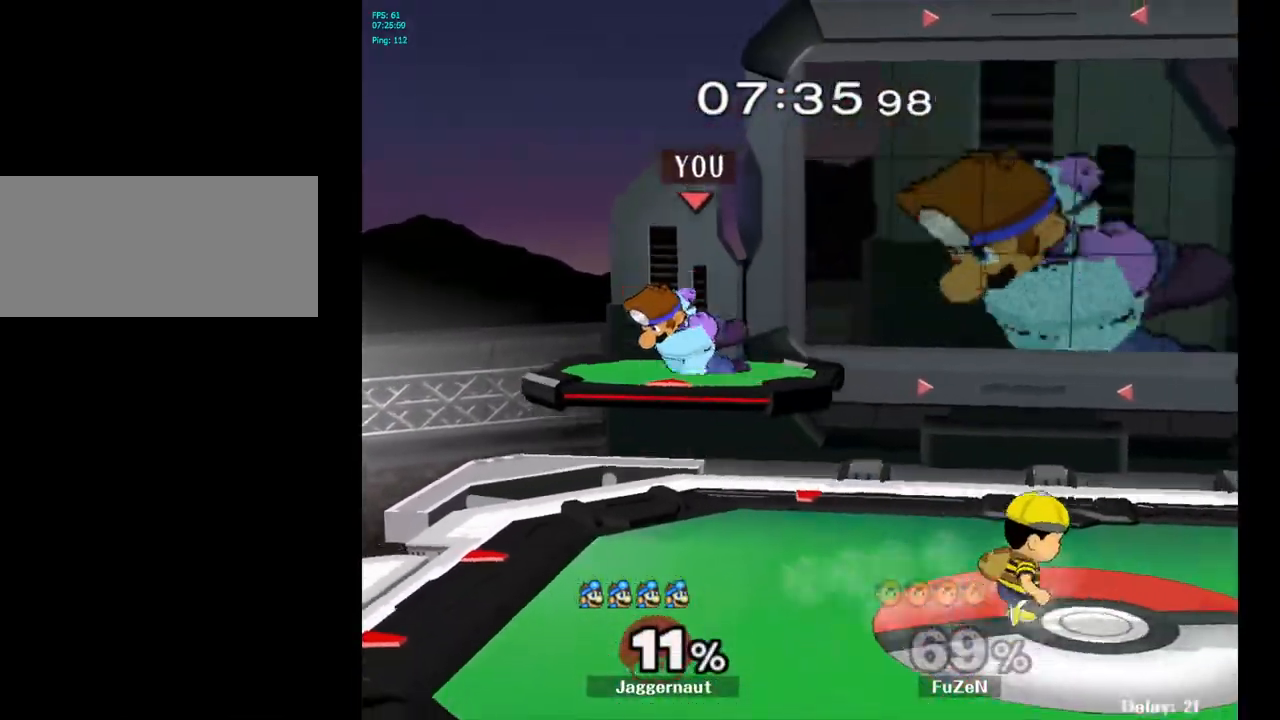
{"buttons": [], "left_stick": "right", "right_stick": "center", "events": [[17, "left_stick", "down-left"], [33, "R1", "down"], [117, "left_stick", "center"], [183, "R1", "up"], [467, "left_stick", "right"]]}
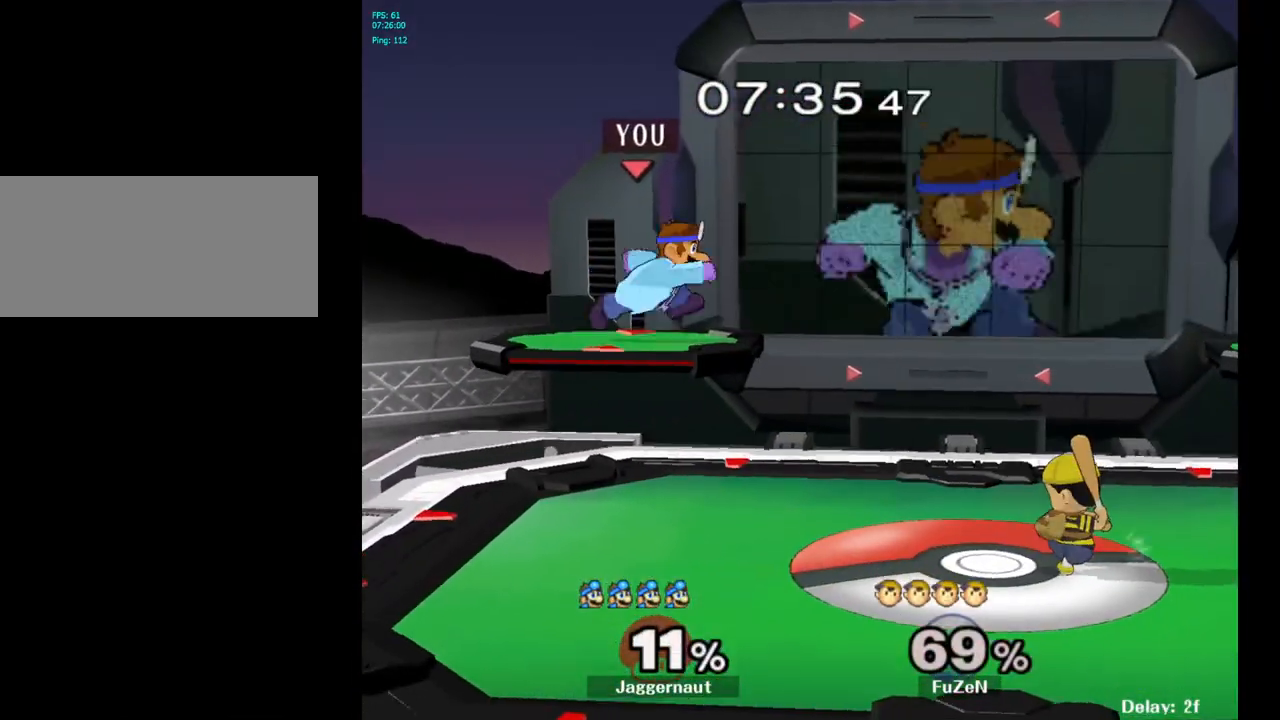
{"buttons": [], "left_stick": "center", "right_stick": "center", "events": [[17, "Y", "down"], [67, "Y", "up"], [283, "left_stick", "center"]]}
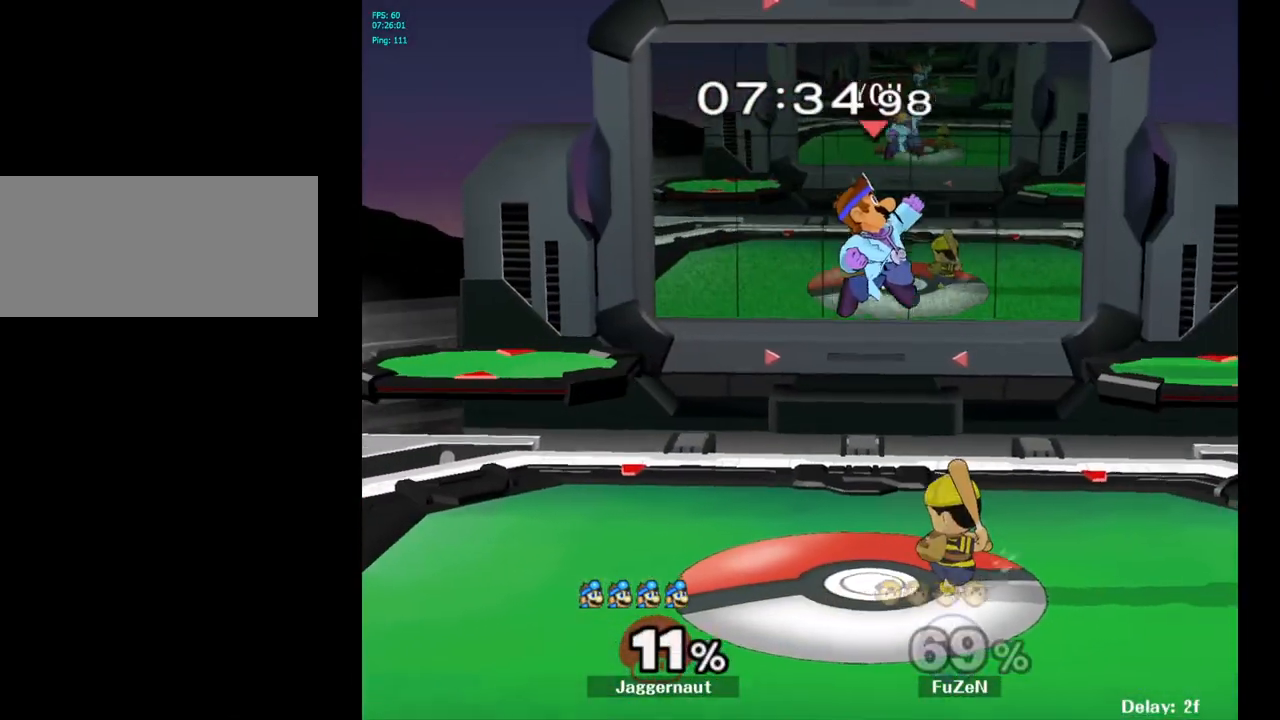
{"buttons": [], "left_stick": "center", "right_stick": "center", "events": [[117, "right_stick", "left"], [133, "left_stick", "down"], [200, "right_stick", "center"], [283, "R1", "down"], [400, "left_stick", "center"], [450, "R1", "up"]]}
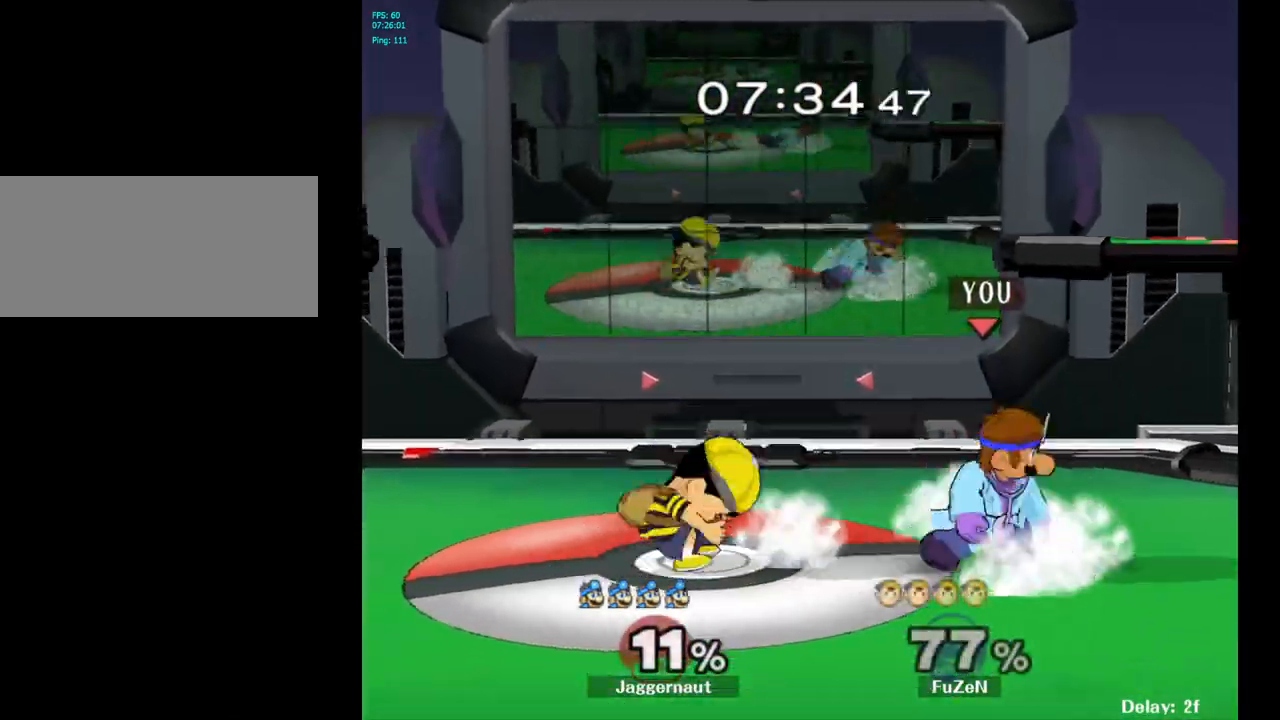
{"buttons": [], "left_stick": "right", "right_stick": "center", "events": [[167, "left_stick", "left"], [283, "left_stick", "center"], [383, "Y", "down"], [483, "left_stick", "right"], [500, "Y", "up"]]}
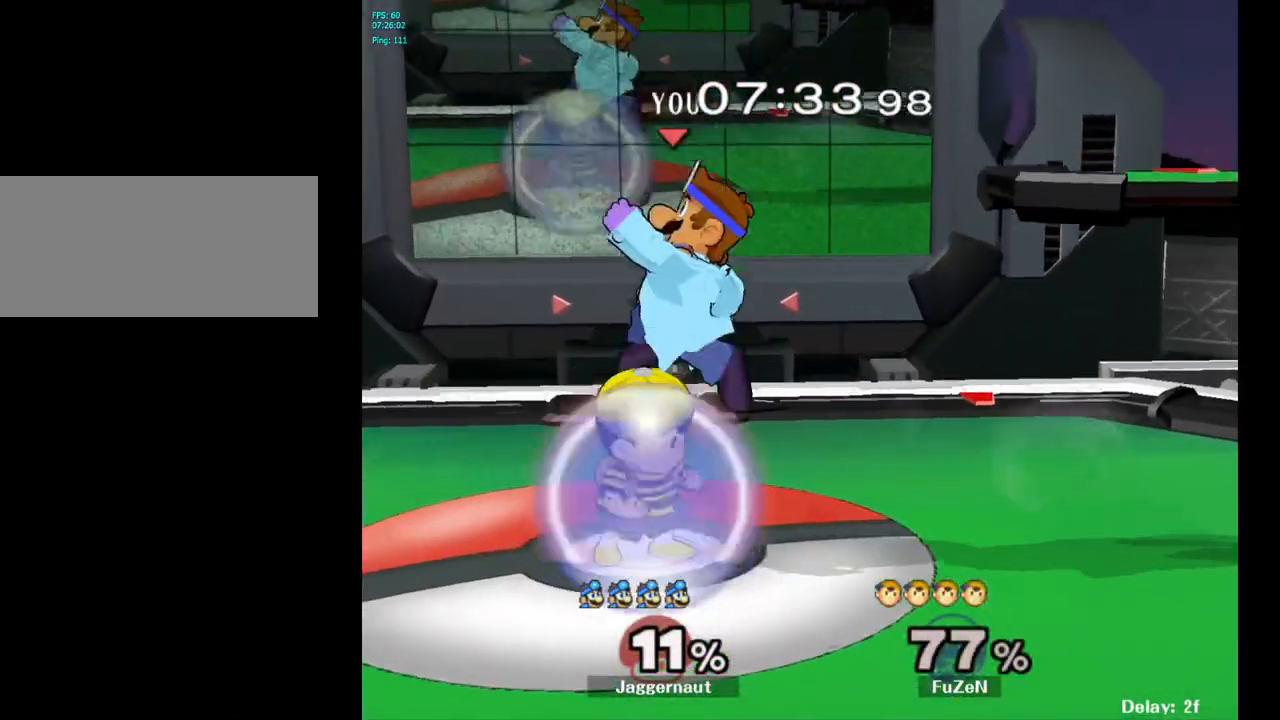
{"buttons": [], "left_stick": "down", "right_stick": "center", "events": [[117, "left_stick", "center"], [250, "right_stick", "down"], [333, "left_stick", "down"], [383, "right_stick", "center"]]}
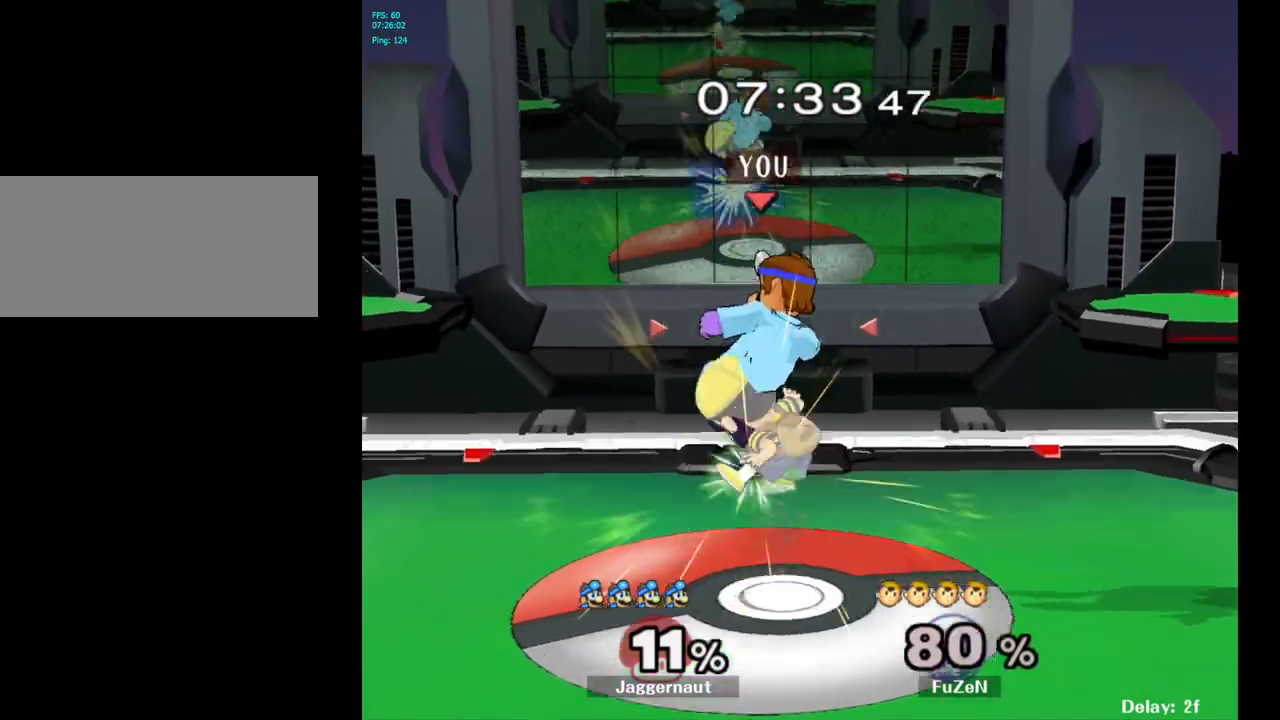
{"buttons": [], "left_stick": "up", "right_stick": "center", "events": [[67, "R1", "down"], [67, "left_stick", "right"], [117, "left_stick", "up-right"], [250, "R1", "up"], [300, "left_stick", "up"], [400, "A", "down"], [483, "A", "up"]]}
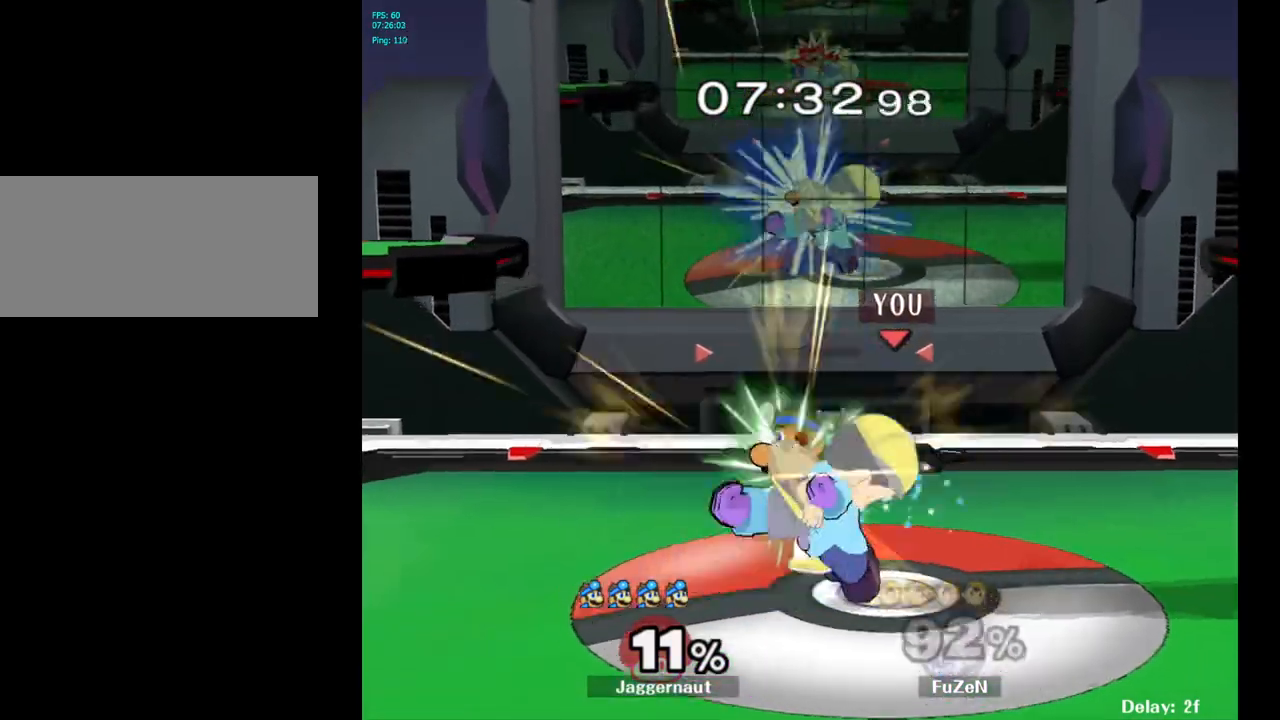
{"buttons": [], "left_stick": "left", "right_stick": "center", "events": [[117, "left_stick", "up-right"], [250, "left_stick", "center"], [467, "left_stick", "left"]]}
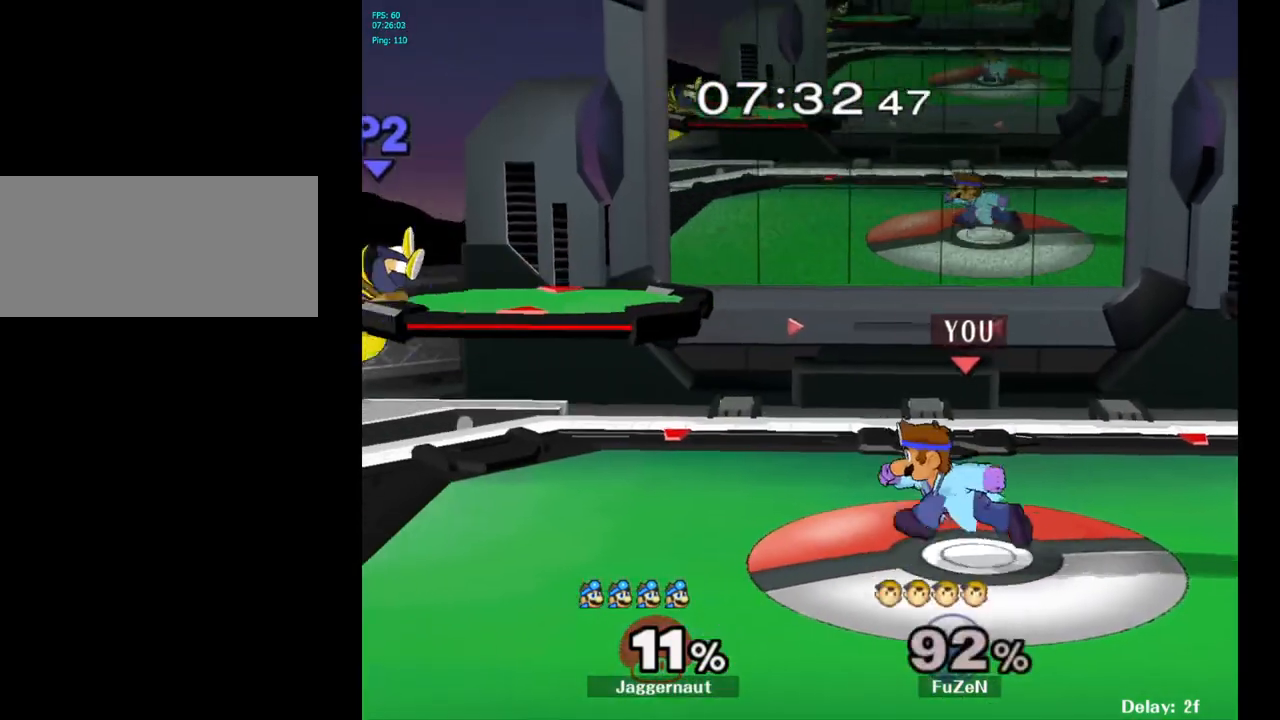
{"buttons": ["Y", "R1"], "left_stick": "down-right", "right_stick": "center", "events": [[350, "Y", "down"], [350, "left_stick", "down-right"], [383, "Y", "up"], [400, "Y", "down"], [417, "R1", "down"]]}
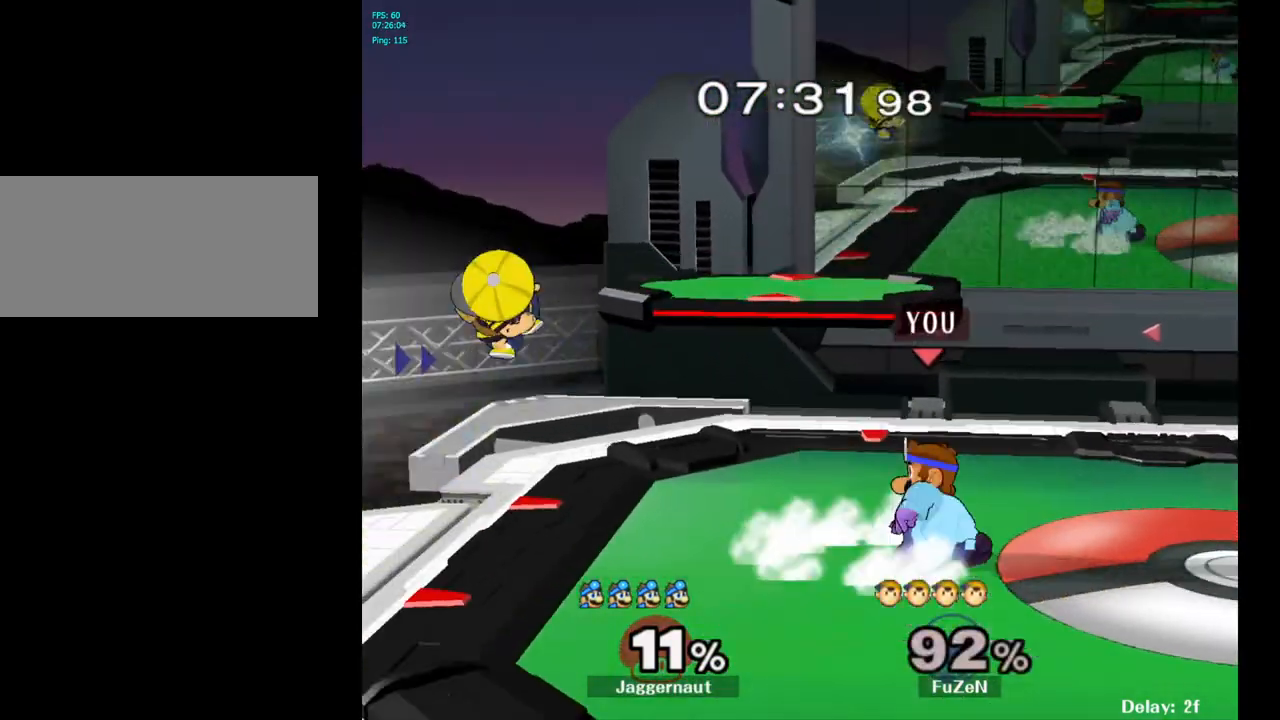
{"buttons": [], "left_stick": "center", "right_stick": "center", "events": [[33, "R1", "up"], [33, "Y", "up"], [33, "left_stick", "center"], [350, "left_stick", "left"], [450, "left_stick", "center"]]}
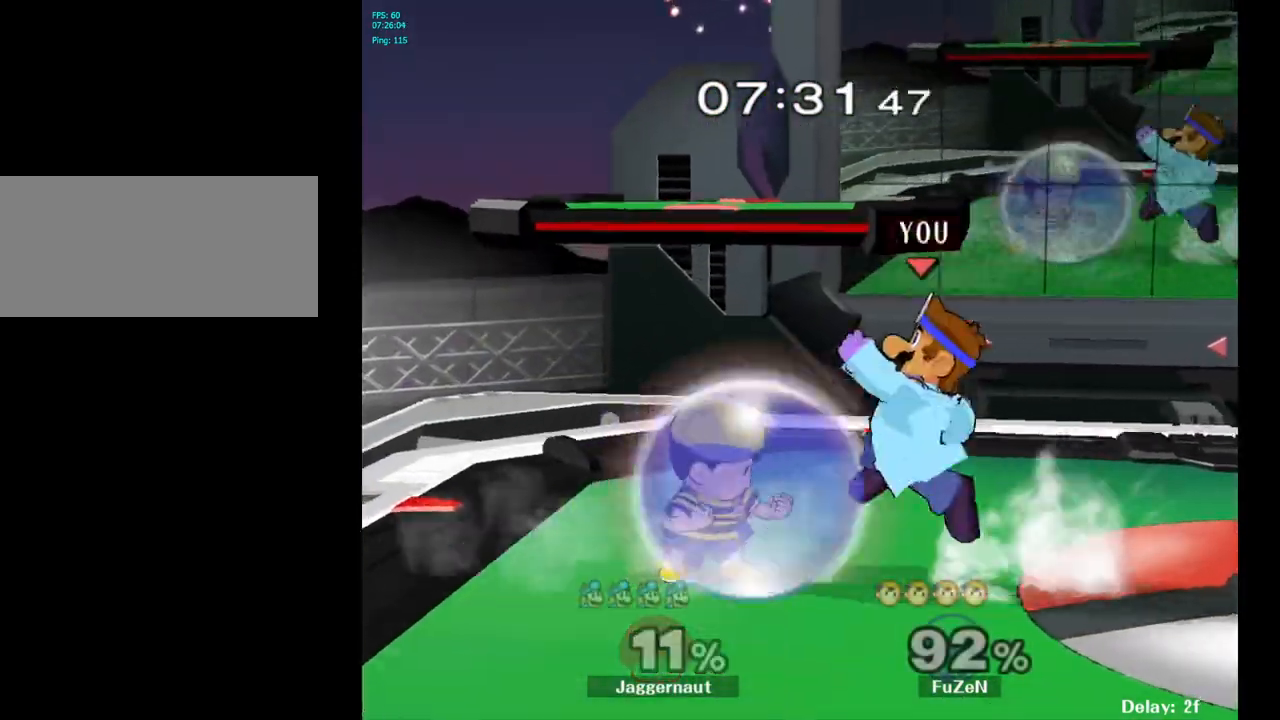
{"buttons": ["R1"], "left_stick": "down-left", "right_stick": "center", "events": [[17, "A", "down"], [67, "A", "up"], [283, "left_stick", "down-left"], [350, "R1", "down"]]}
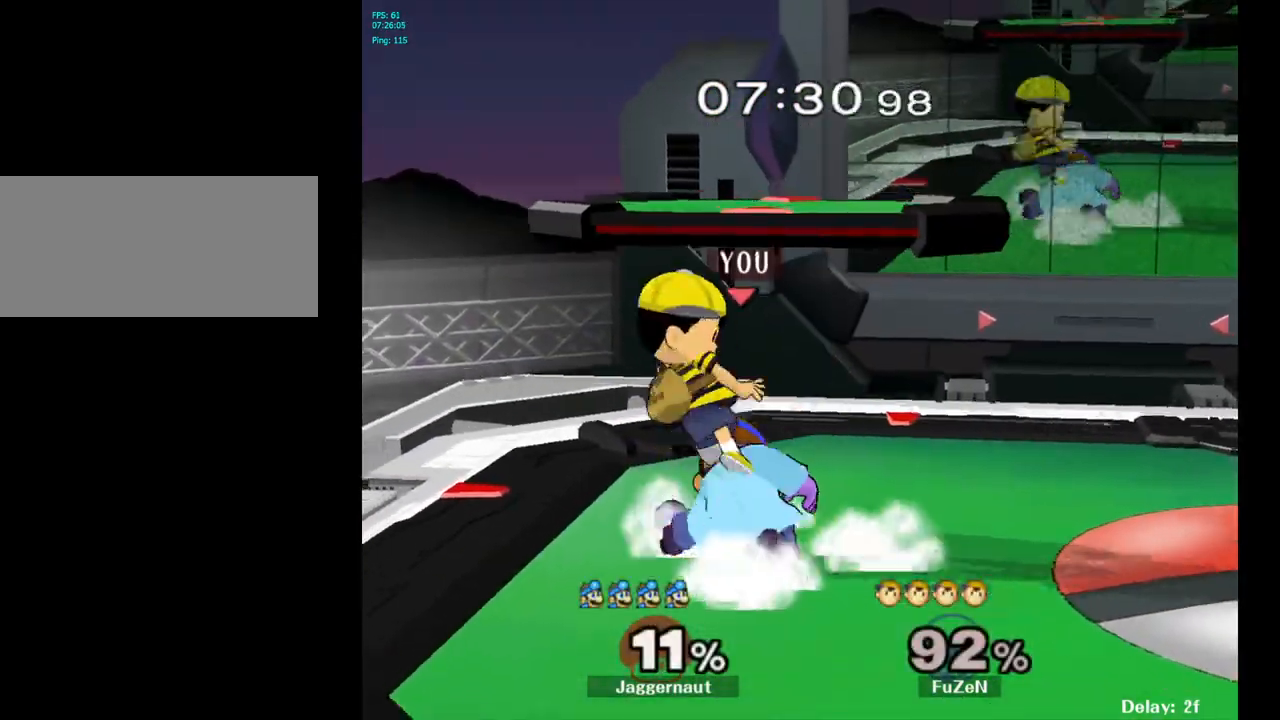
{"buttons": [], "left_stick": "center", "right_stick": "center", "events": [[50, "left_stick", "center"], [417, "R1", "up"]]}
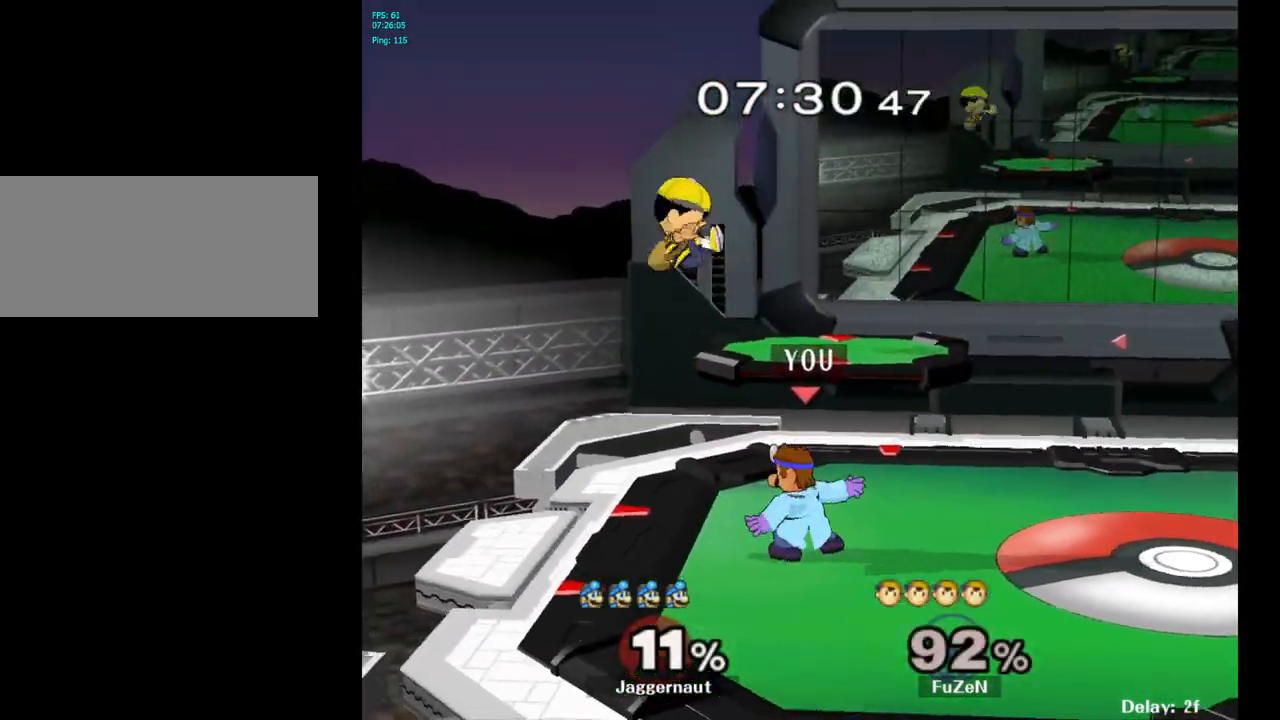
{"buttons": [], "left_stick": "right", "right_stick": "center", "events": [[67, "left_stick", "up-left"], [100, "Y", "down"], [150, "A", "down"], [183, "left_stick", "left"], [217, "Y", "up"], [300, "A", "up"], [333, "left_stick", "right"]]}
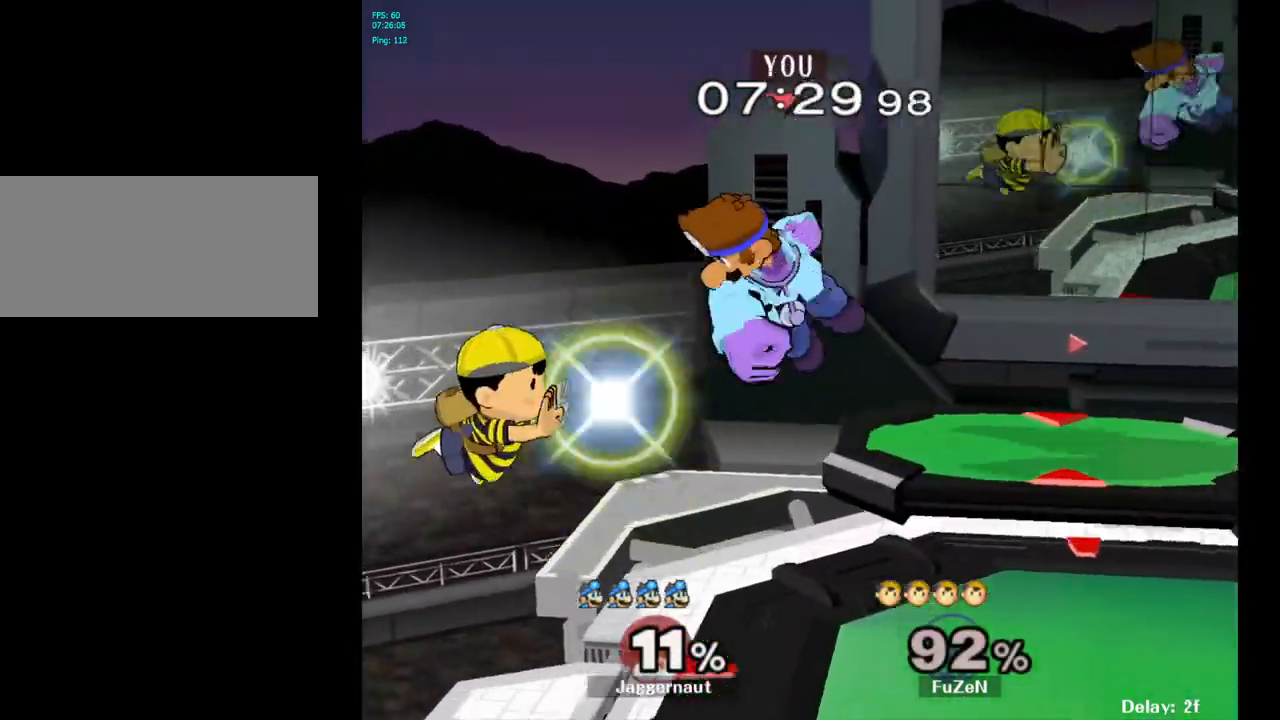
{"buttons": [], "left_stick": "right", "right_stick": "center", "events": []}
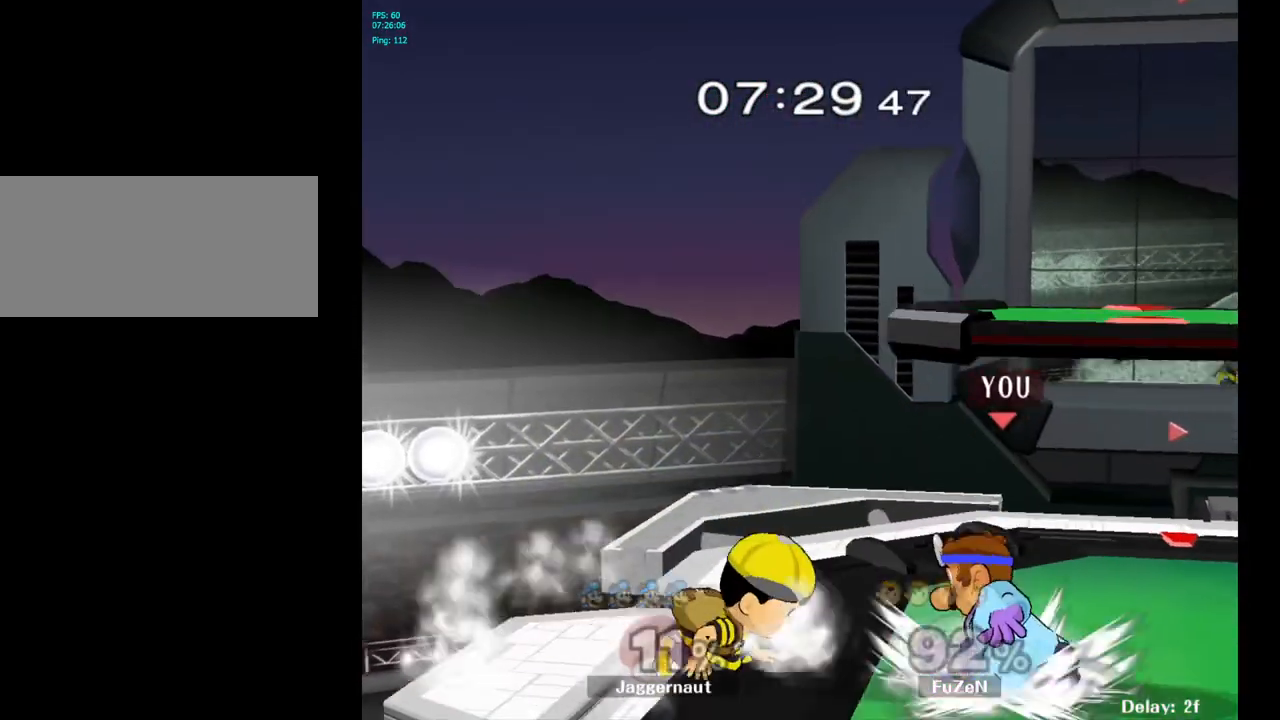
{"buttons": [], "left_stick": "center", "right_stick": "center", "events": [[17, "left_stick", "center"], [117, "A", "down"], [217, "A", "up"]]}
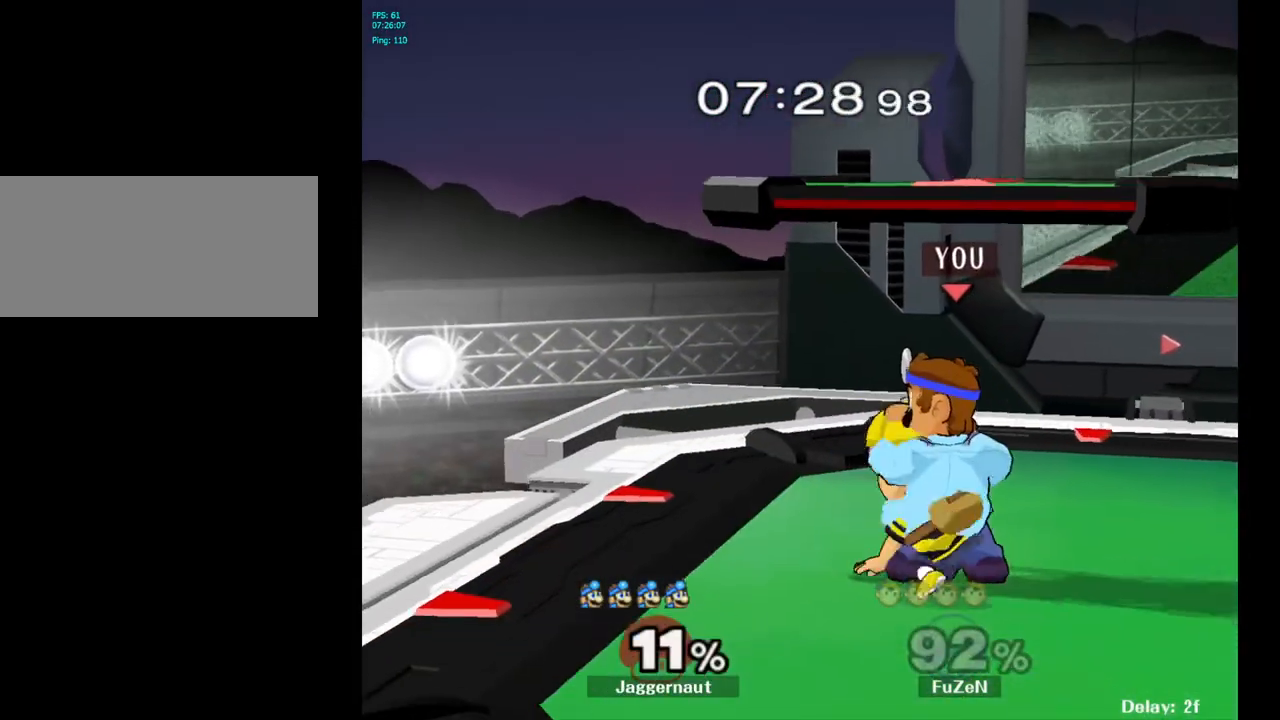
{"buttons": [], "left_stick": "center", "right_stick": "center", "events": [[33, "A", "down"], [33, "left_stick", "left"], [83, "left_stick", "center"], [100, "A", "up"]]}
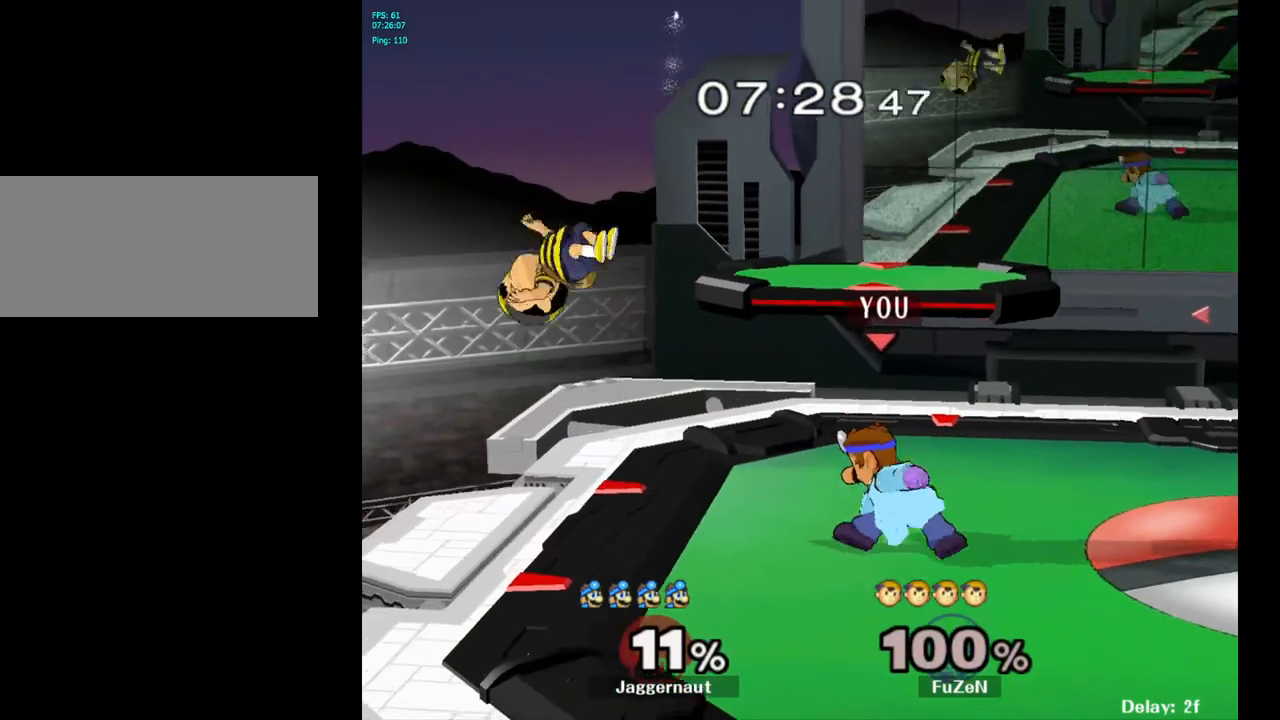
{"buttons": [], "left_stick": "left", "right_stick": "center", "events": [[300, "left_stick", "left"]]}
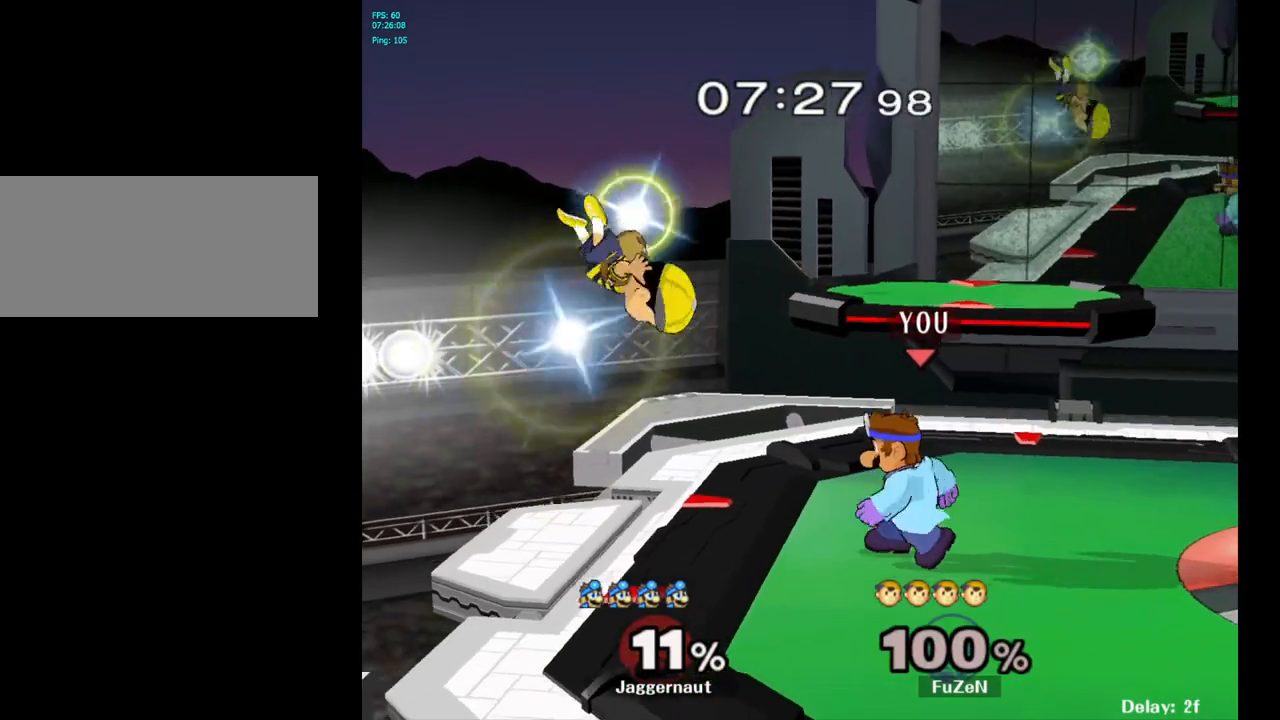
{"buttons": [], "left_stick": "up", "right_stick": "center", "events": [[200, "left_stick", "up"], [350, "A", "down"], [467, "A", "up"]]}
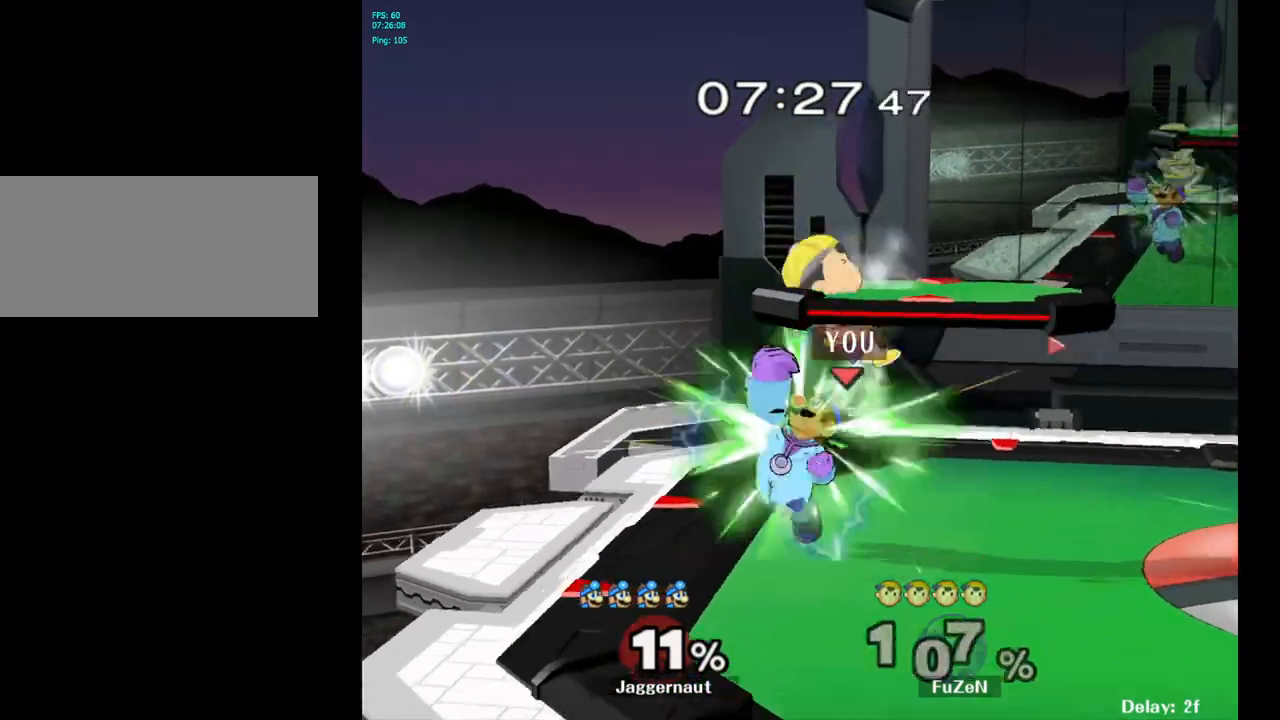
{"buttons": [], "left_stick": "right", "right_stick": "center", "events": [[233, "left_stick", "center"], [433, "left_stick", "right"]]}
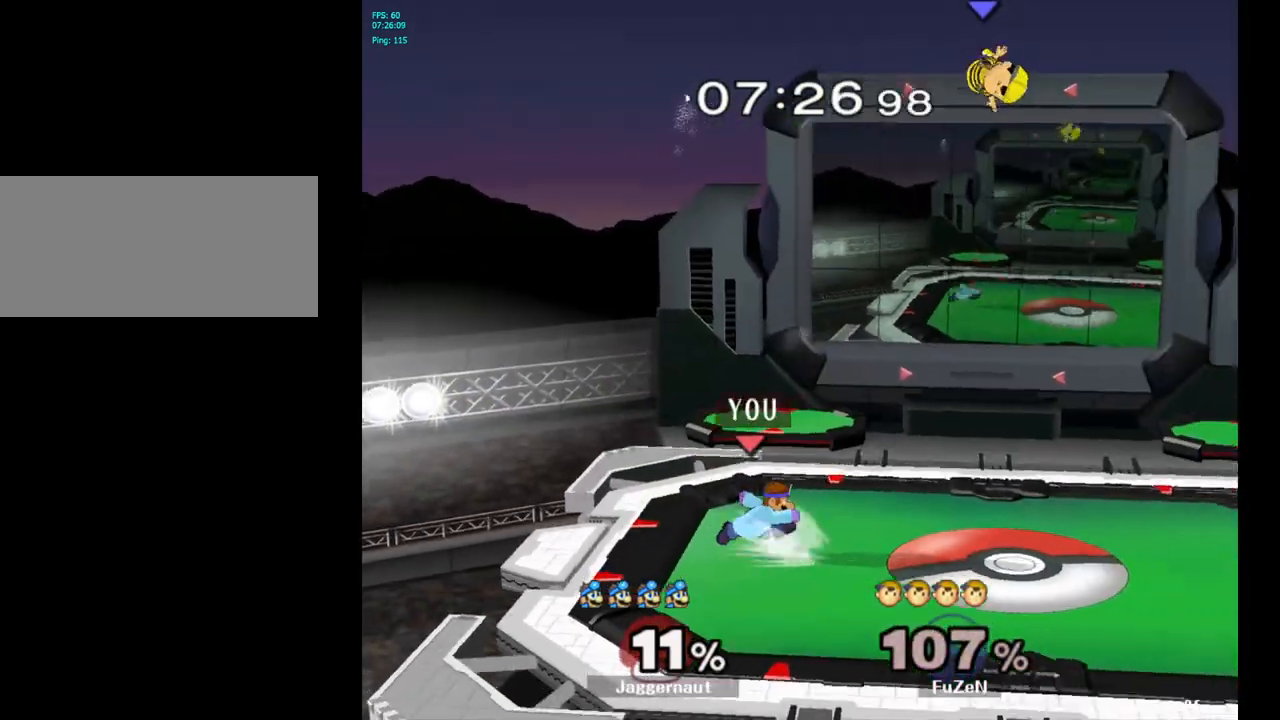
{"buttons": ["Y"], "left_stick": "center", "right_stick": "center", "events": [[483, "Y", "down"], [483, "left_stick", "center"]]}
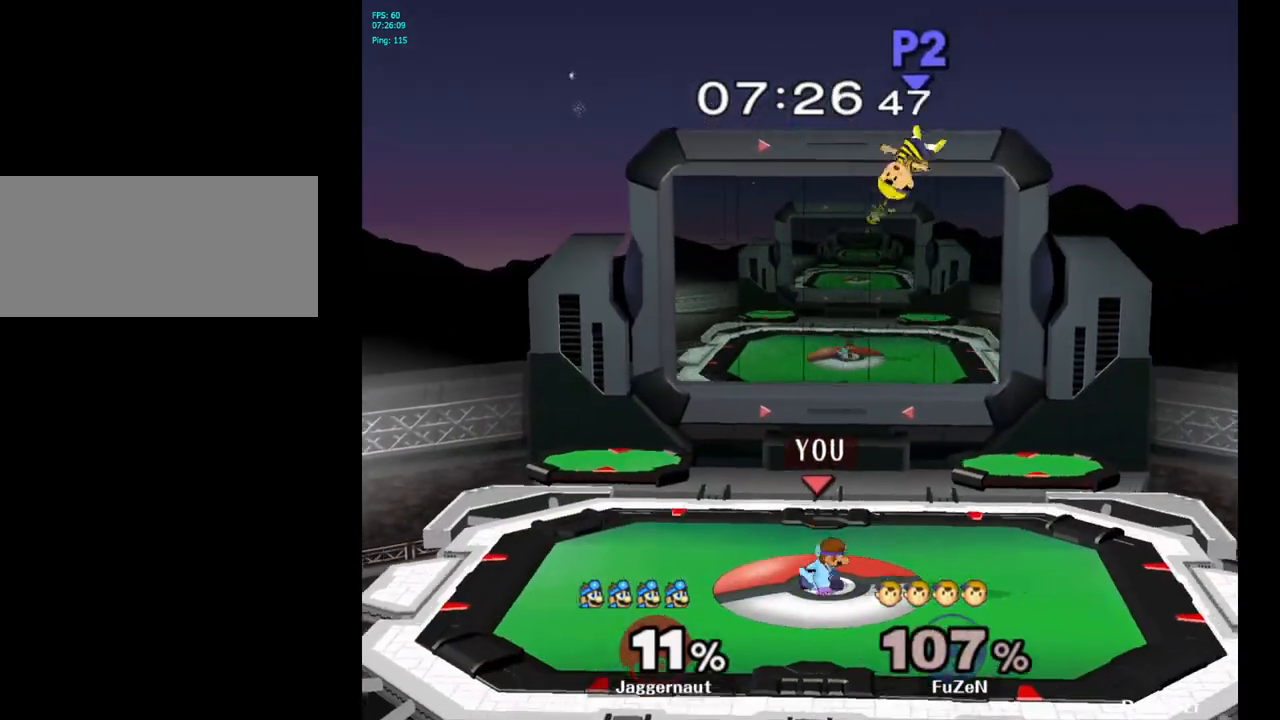
{"buttons": [], "left_stick": "left", "right_stick": "center", "events": [[100, "A", "down"], [233, "left_stick", "left"], [250, "Y", "up"], [350, "A", "up"]]}
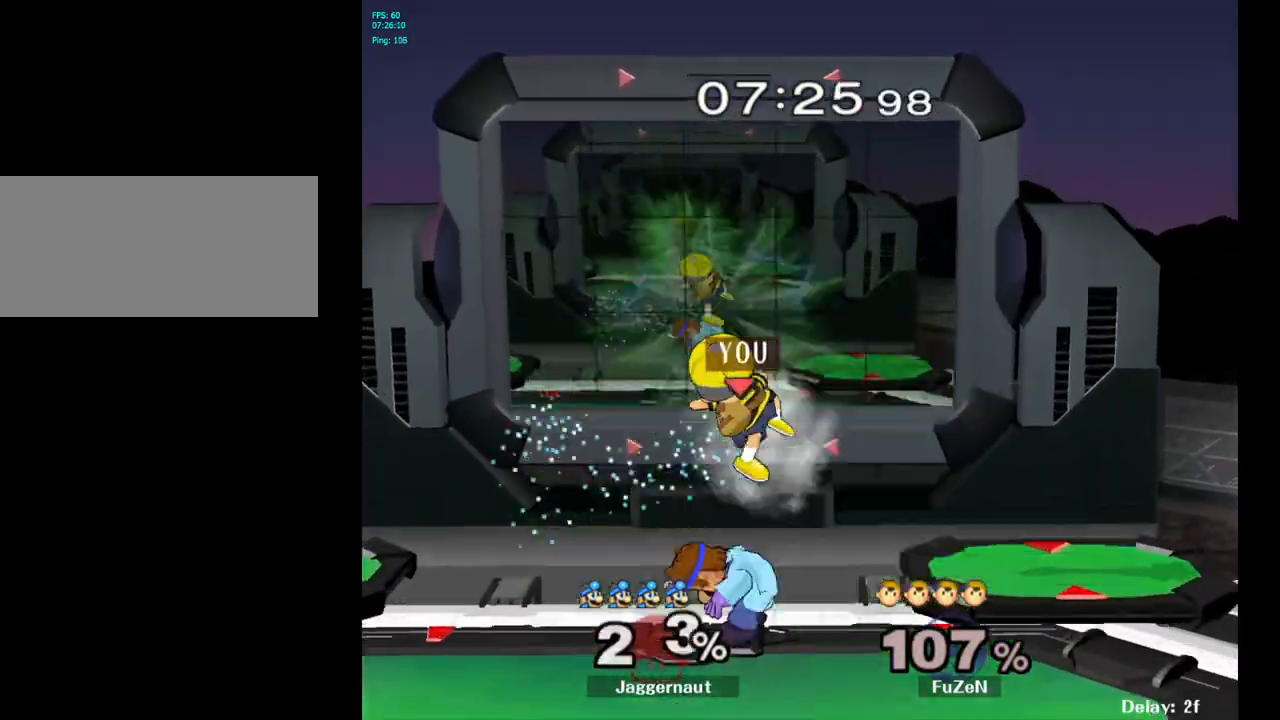
{"buttons": [], "left_stick": "center", "right_stick": "center", "events": [[350, "left_stick", "center"]]}
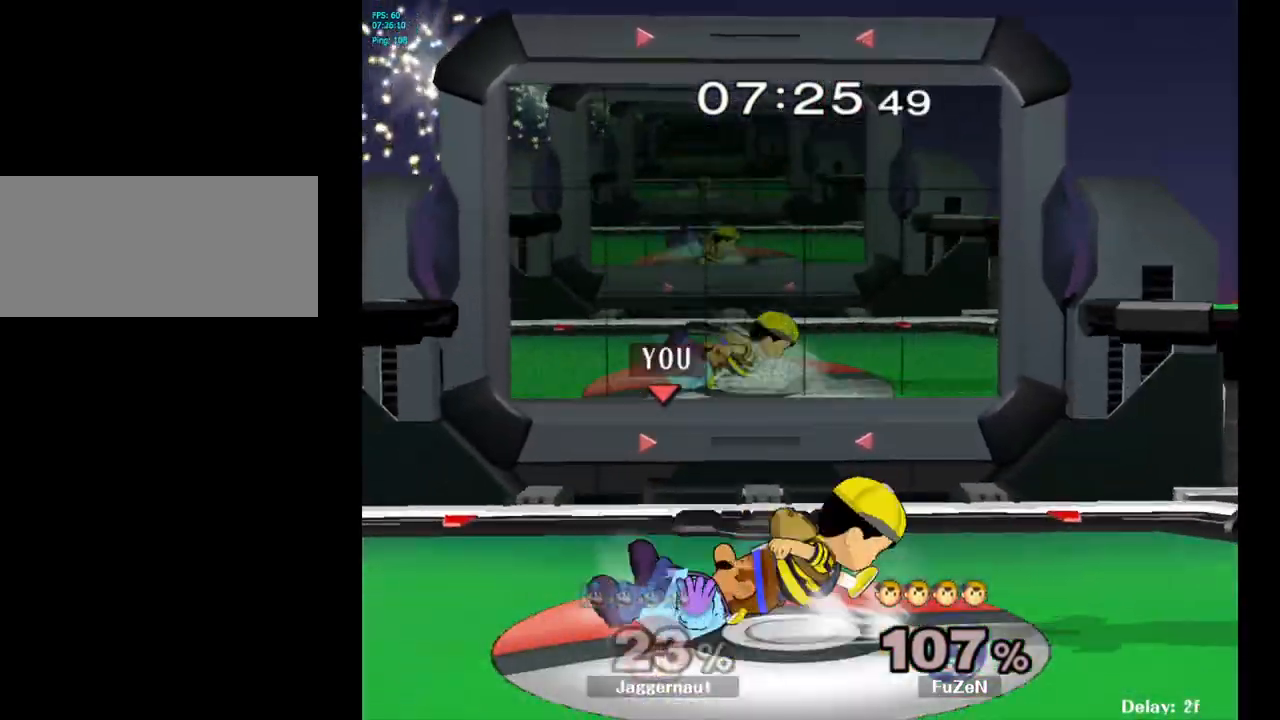
{"buttons": [], "left_stick": "left", "right_stick": "center", "events": [[400, "left_stick", "left"]]}
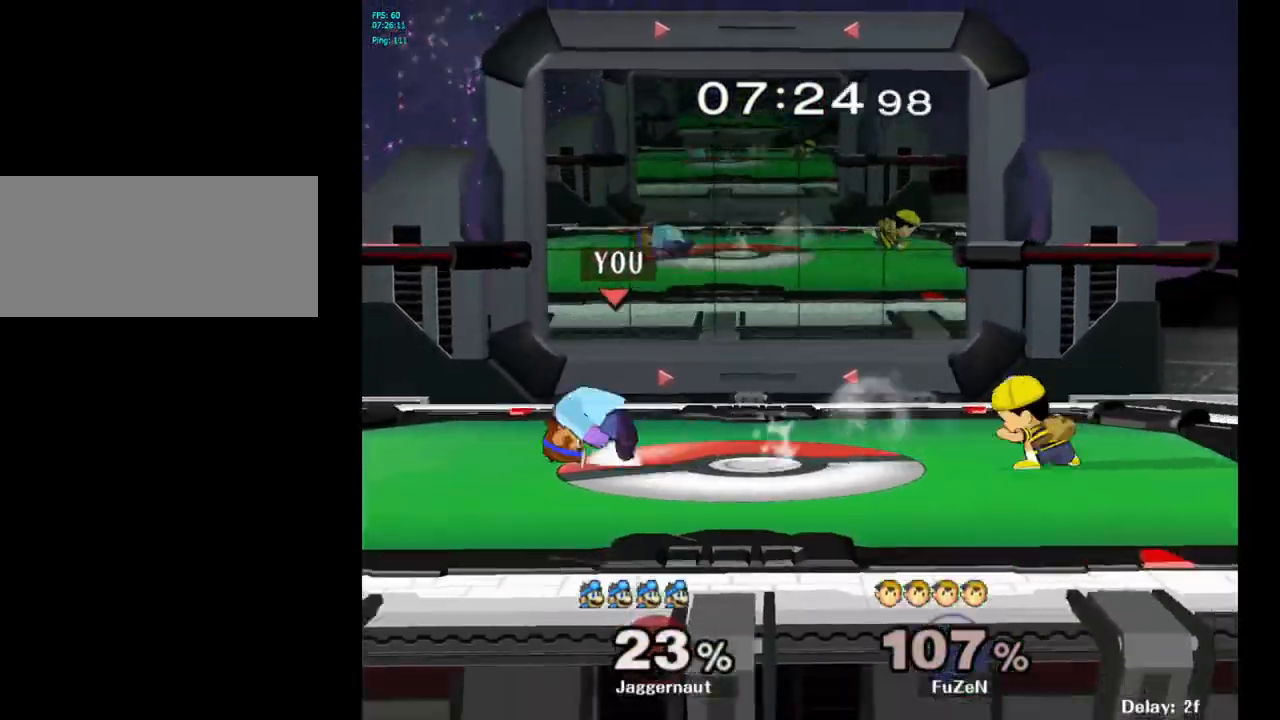
{"buttons": ["Y"], "left_stick": "right", "right_stick": "center", "events": [[250, "left_stick", "center"], [450, "left_stick", "right"], [500, "Y", "down"]]}